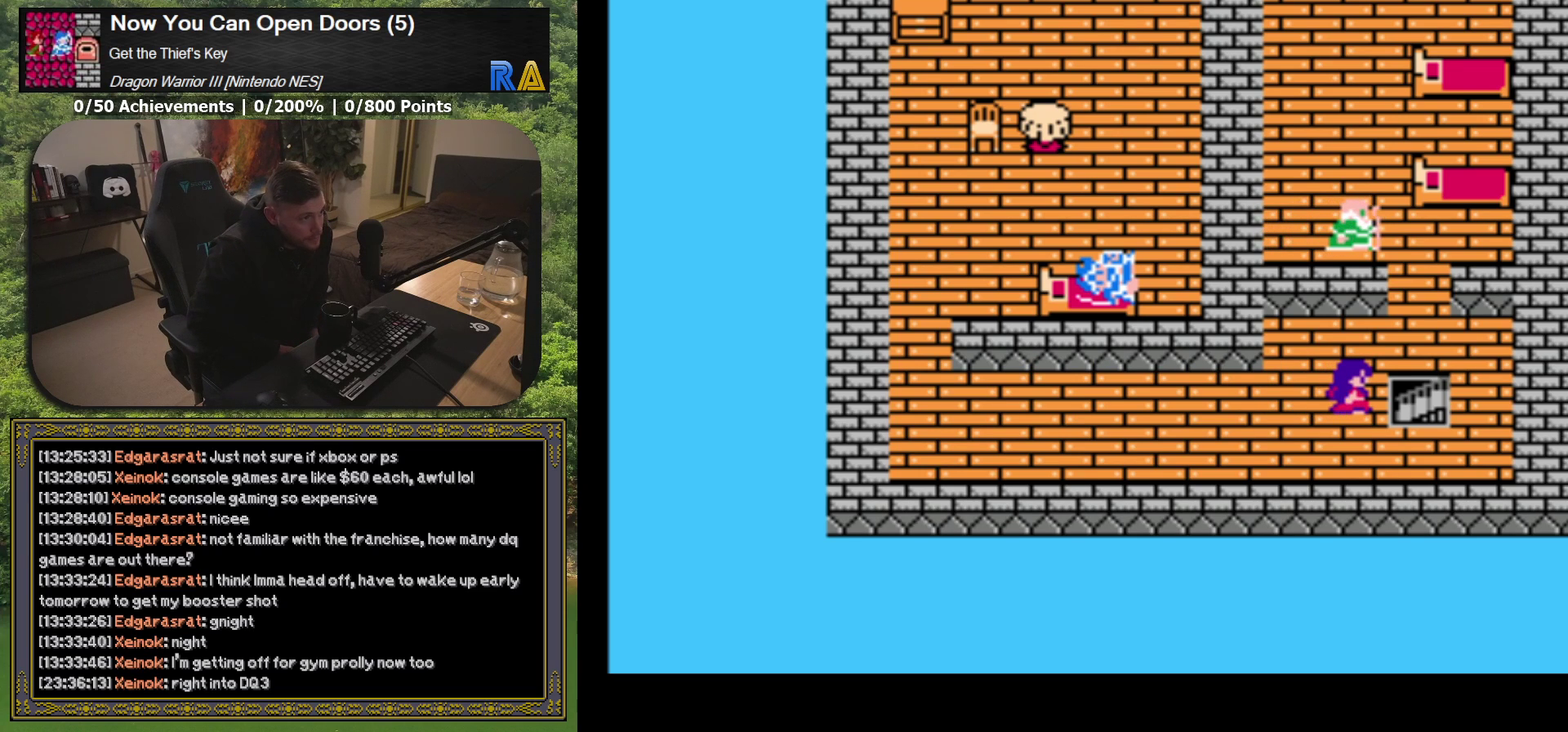
Gameplay with a controller (Xbox layout); each line is a JSON object with the inputs held at the frame after it. "events" lists button and stick changes between this image and that frame as [ms after this image, input, new state], when the widget could be followed in between. Not read: L3 R3 left_stick right_stick.
{"buttons": ["DPAD_UP"], "events": [[383, "DPAD_UP", "down"]]}
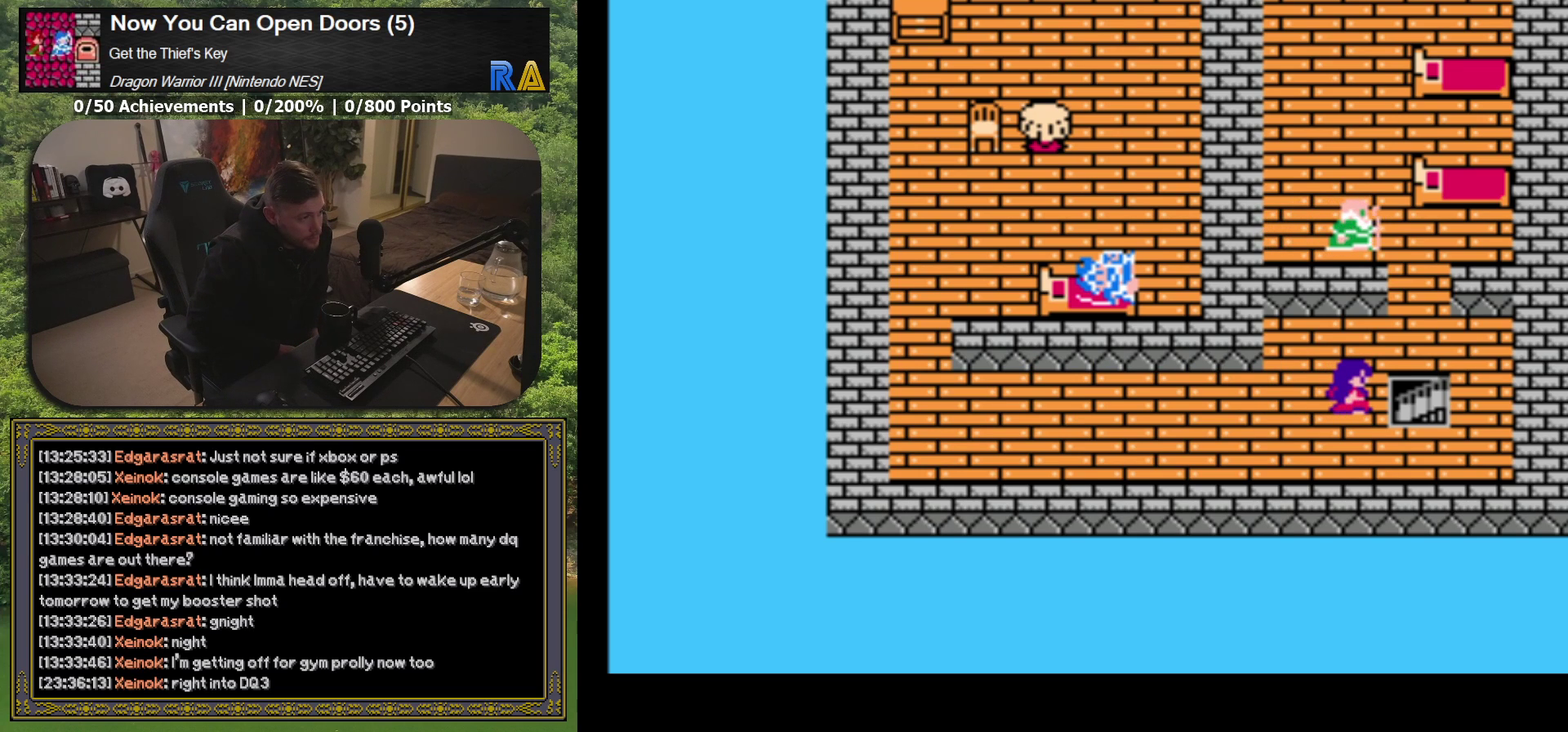
{"buttons": [], "events": [[33, "DPAD_UP", "up"]]}
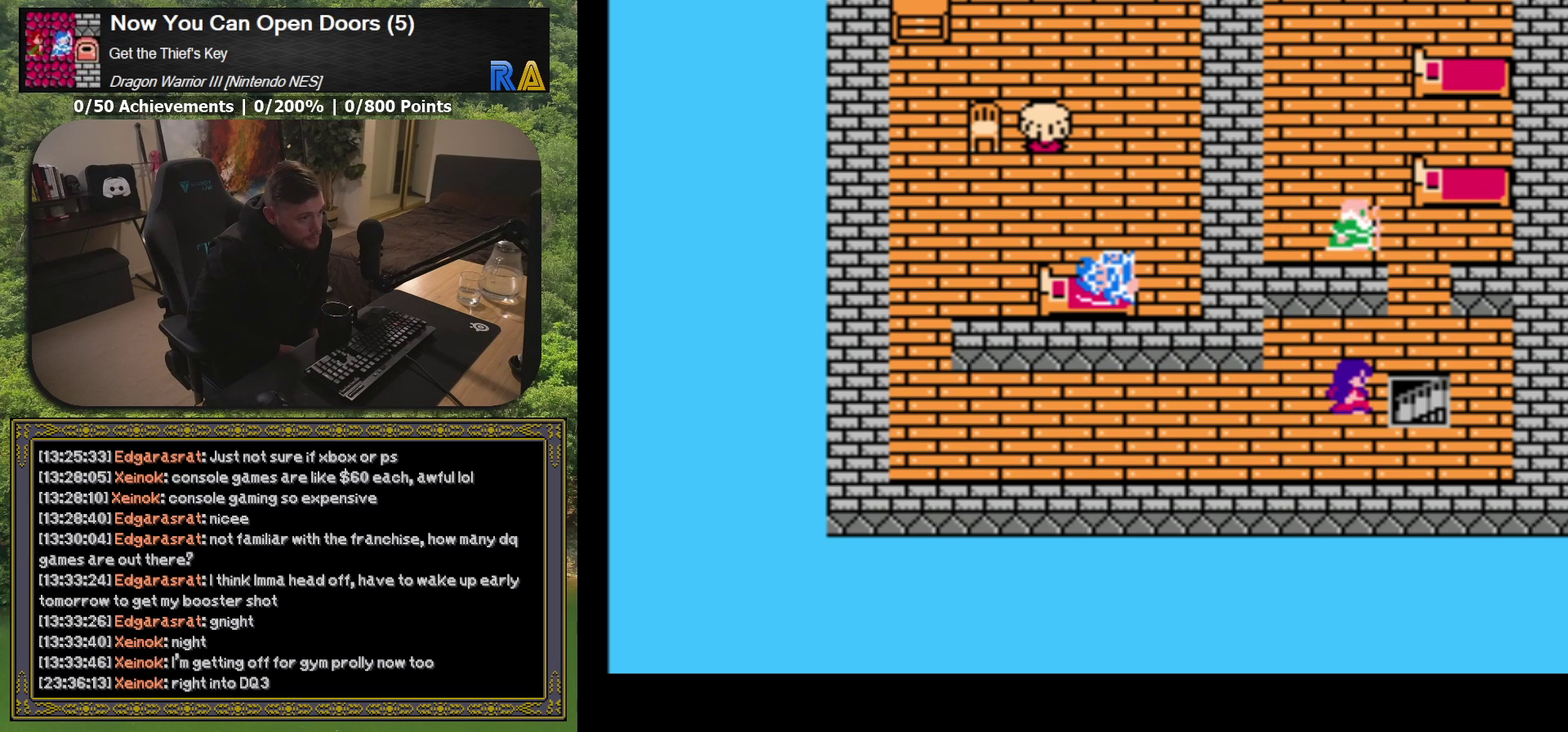
{"buttons": [], "events": []}
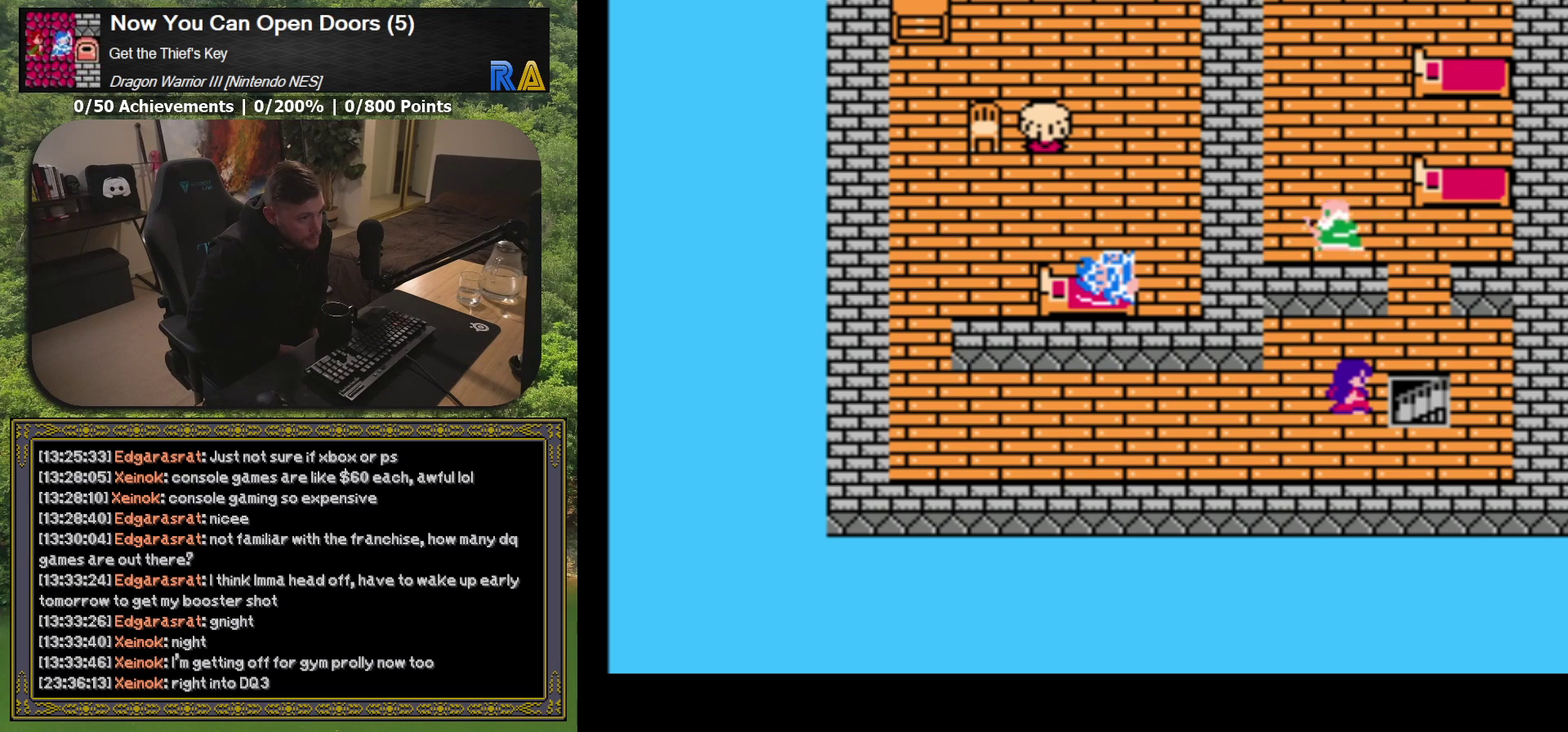
{"buttons": [], "events": [[133, "DPAD_RIGHT", "down"], [283, "DPAD_RIGHT", "up"]]}
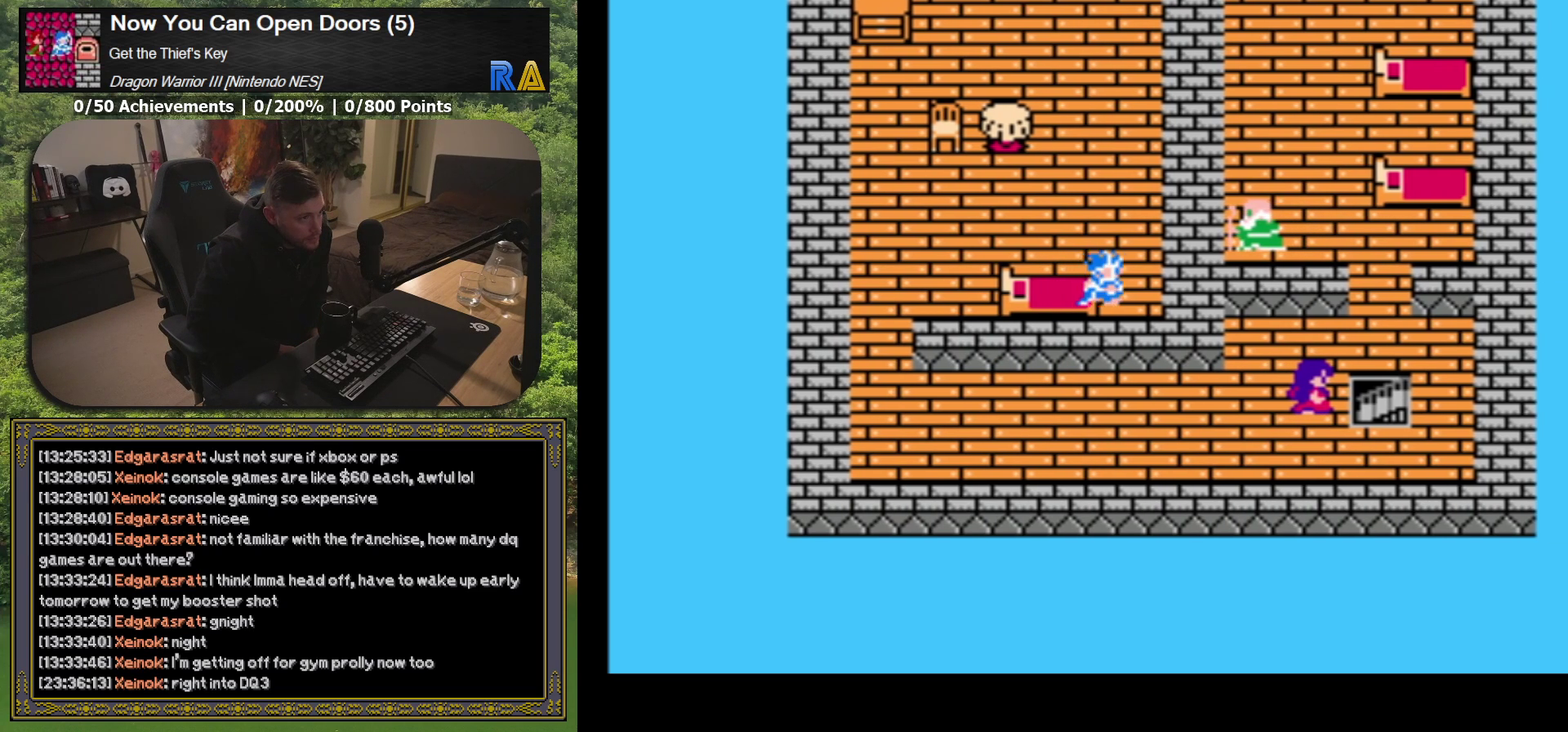
{"buttons": [], "events": []}
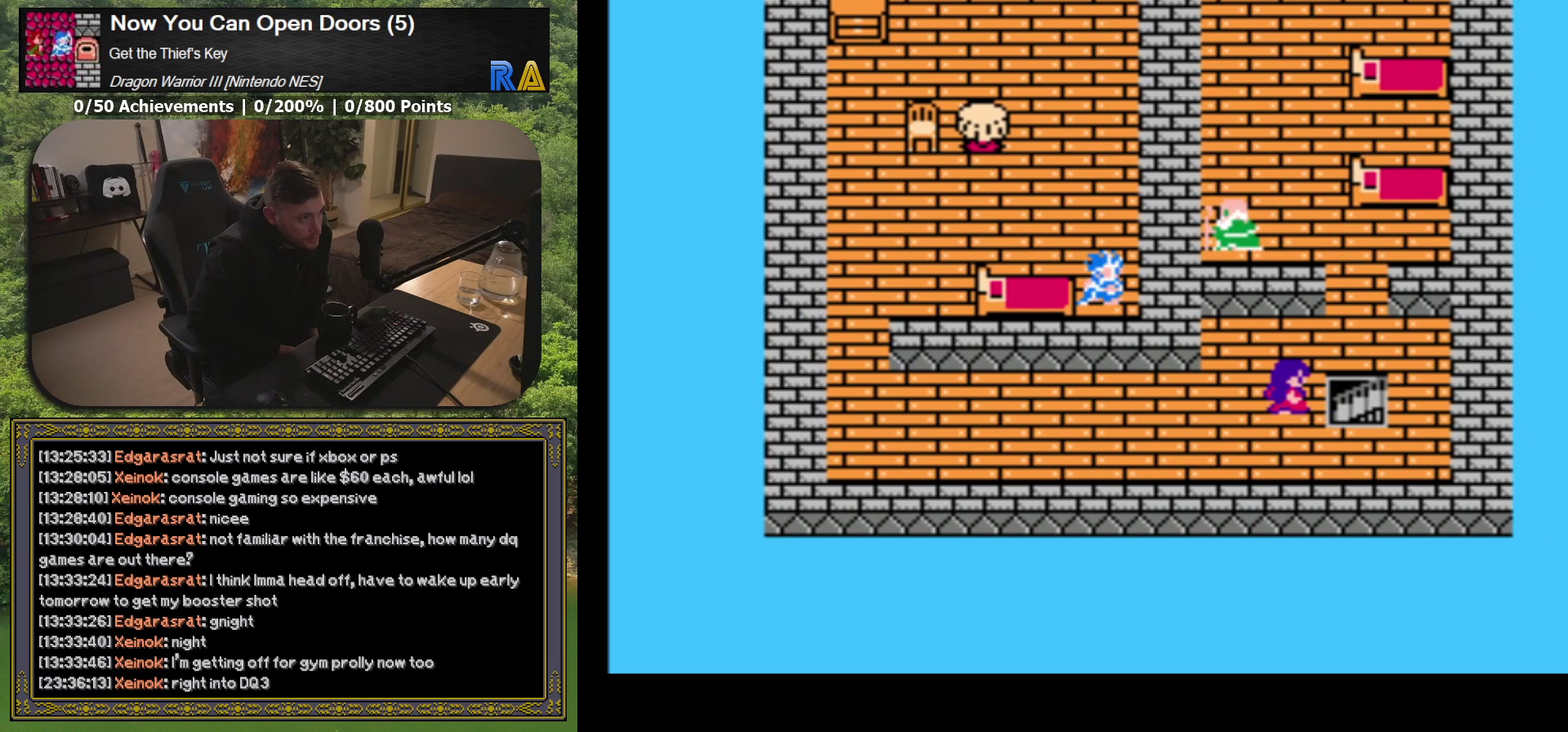
{"buttons": ["DPAD_UP"], "events": [[500, "DPAD_UP", "down"]]}
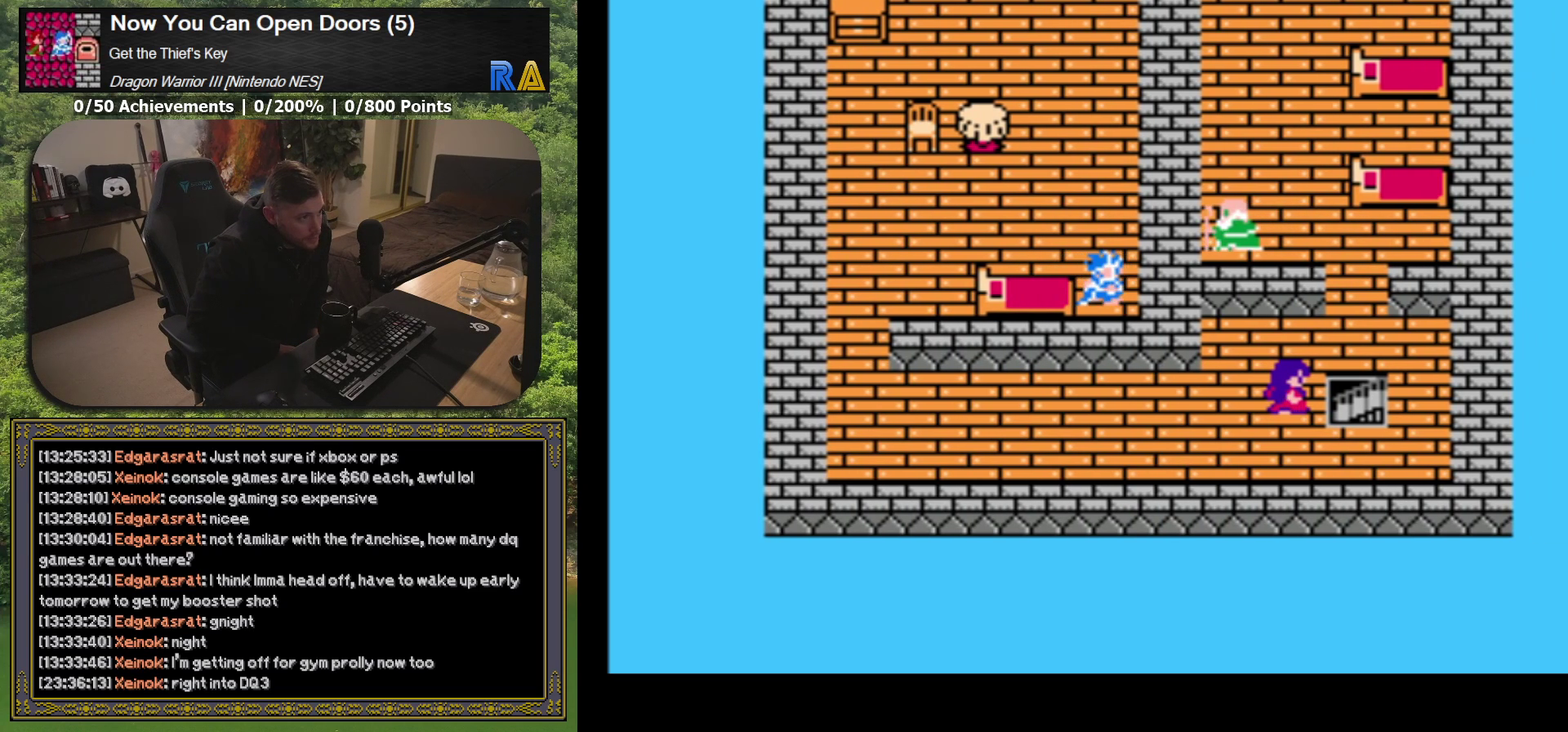
{"buttons": ["DPAD_UP"], "events": []}
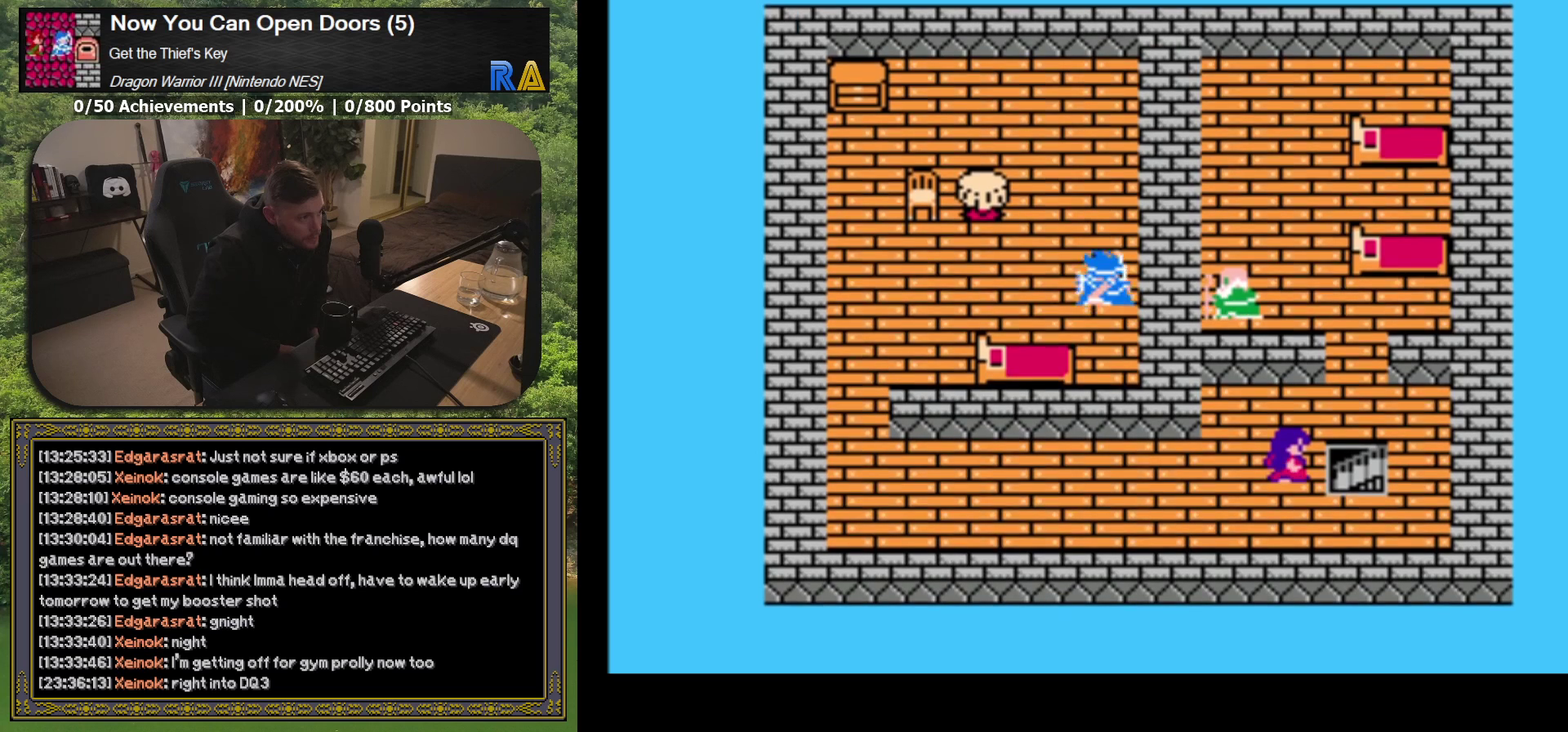
{"buttons": ["DPAD_DOWN"], "events": [[183, "DPAD_UP", "up"], [467, "DPAD_DOWN", "down"]]}
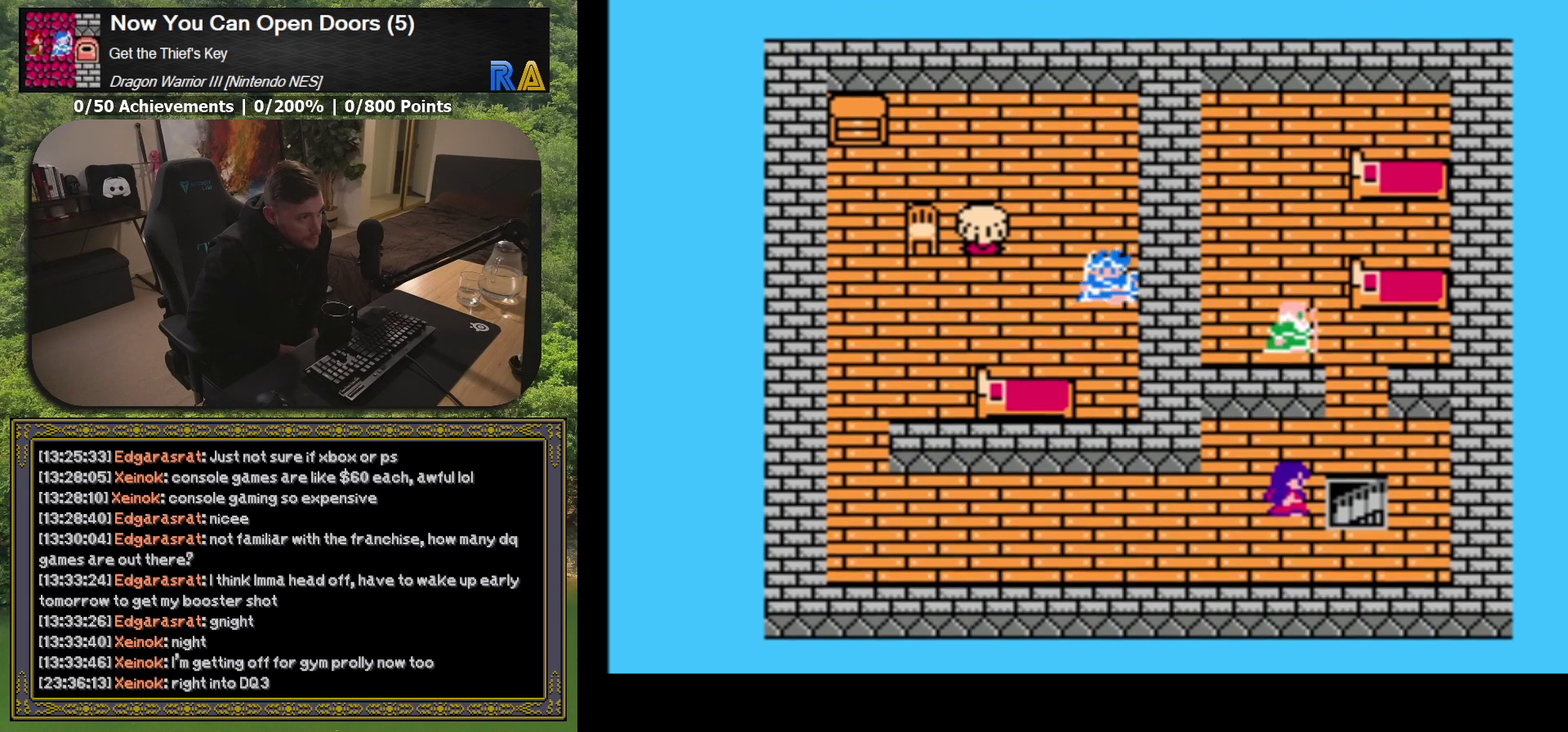
{"buttons": [], "events": [[83, "DPAD_DOWN", "up"]]}
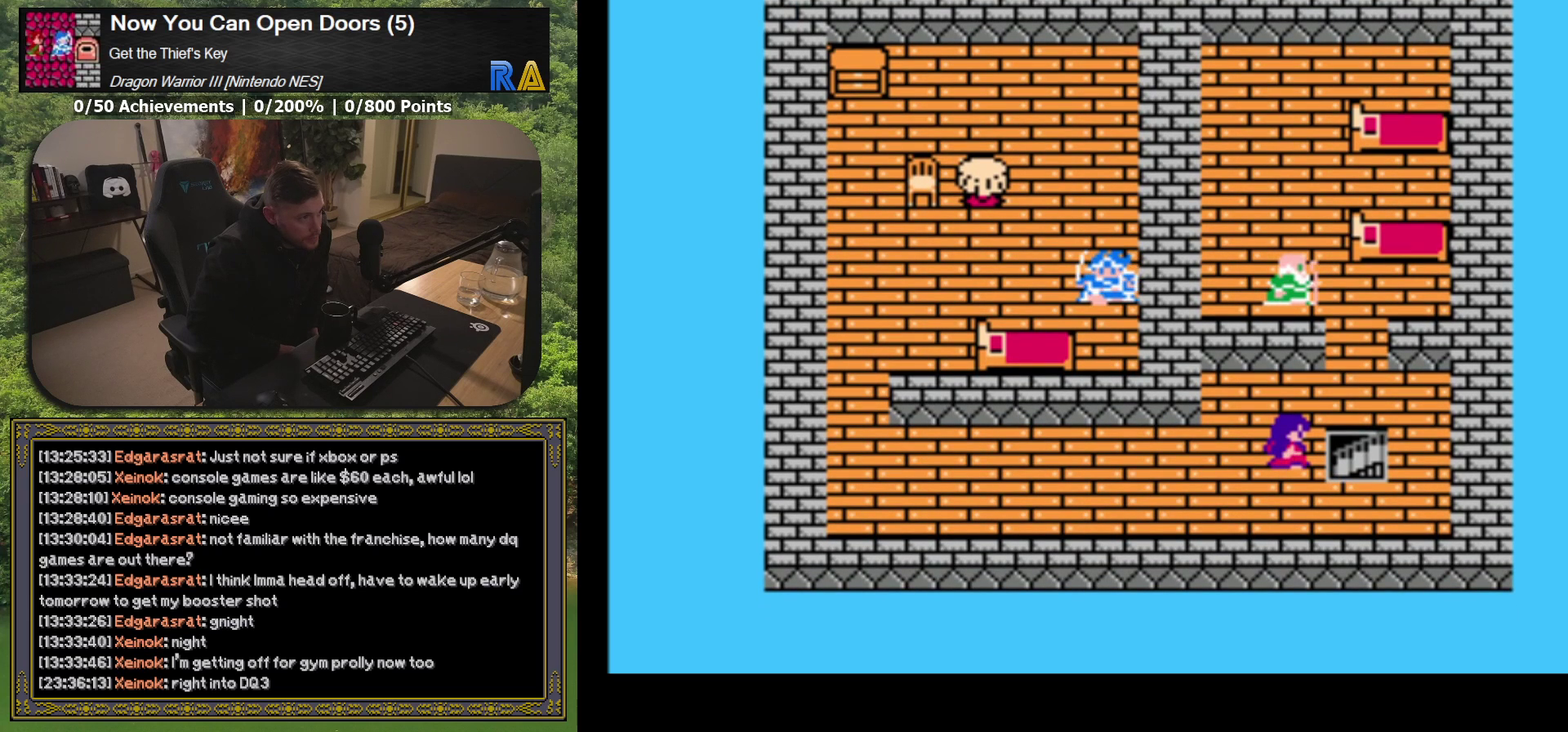
{"buttons": [], "events": []}
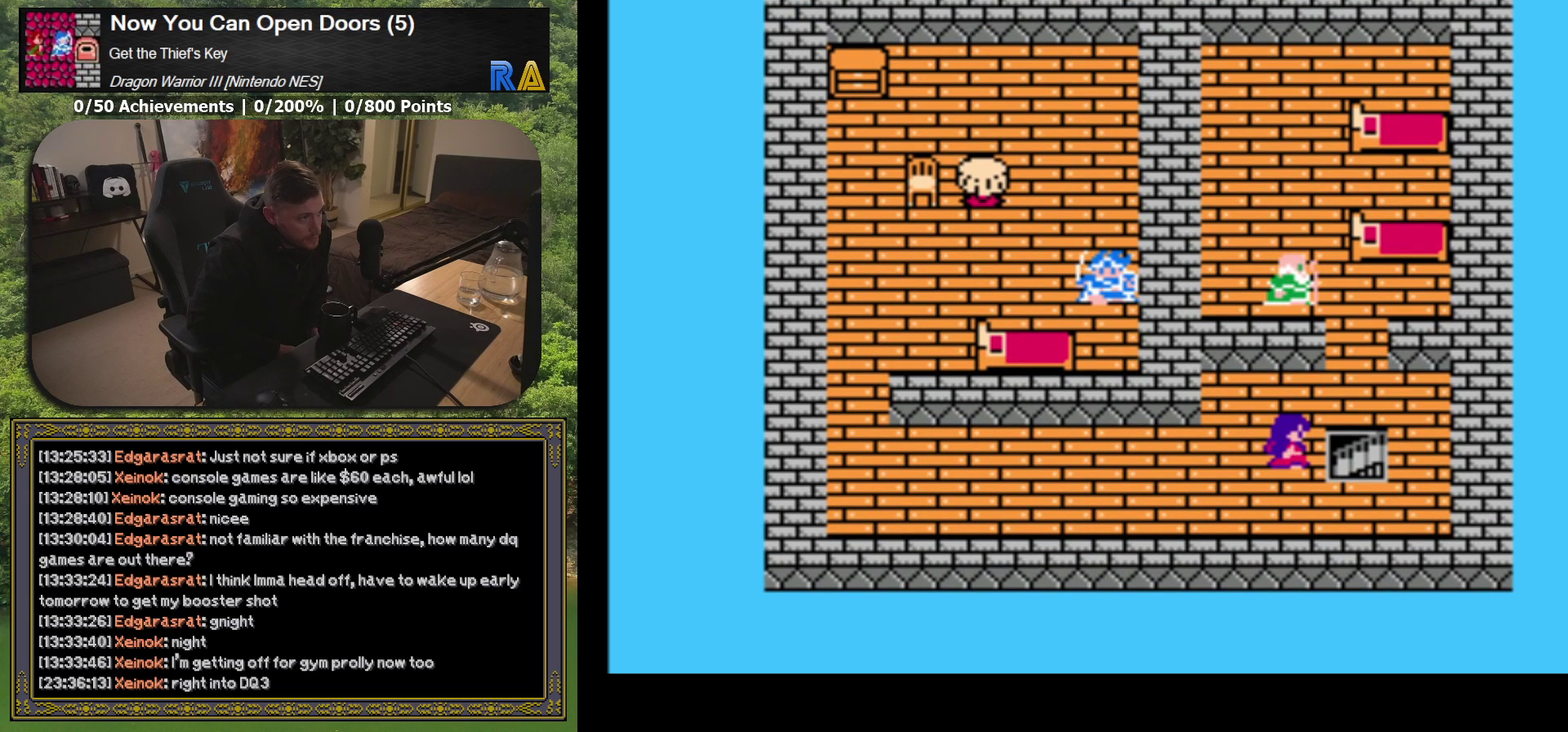
{"buttons": ["DPAD_LEFT"], "events": [[267, "DPAD_LEFT", "down"]]}
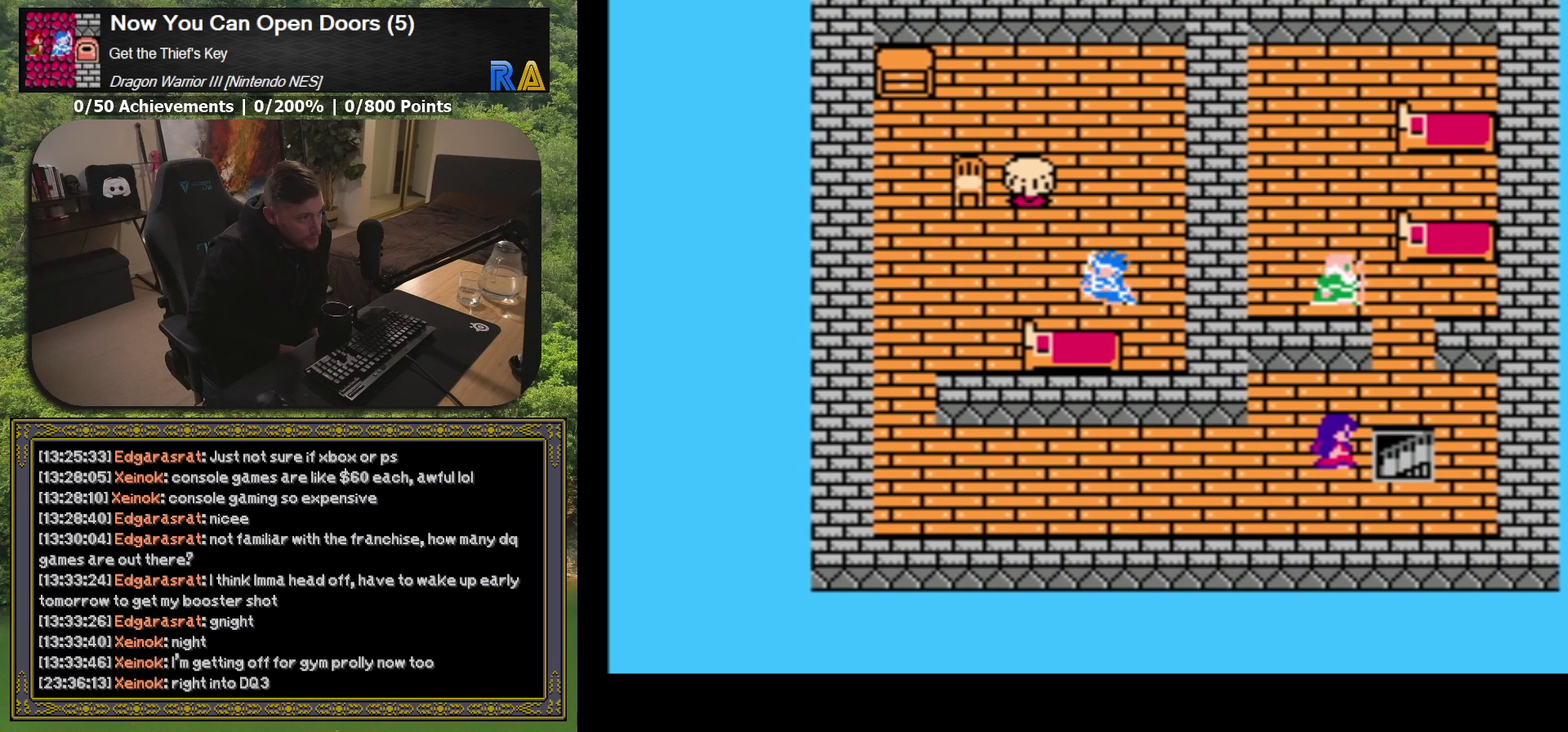
{"buttons": [], "events": [[483, "DPAD_LEFT", "up"]]}
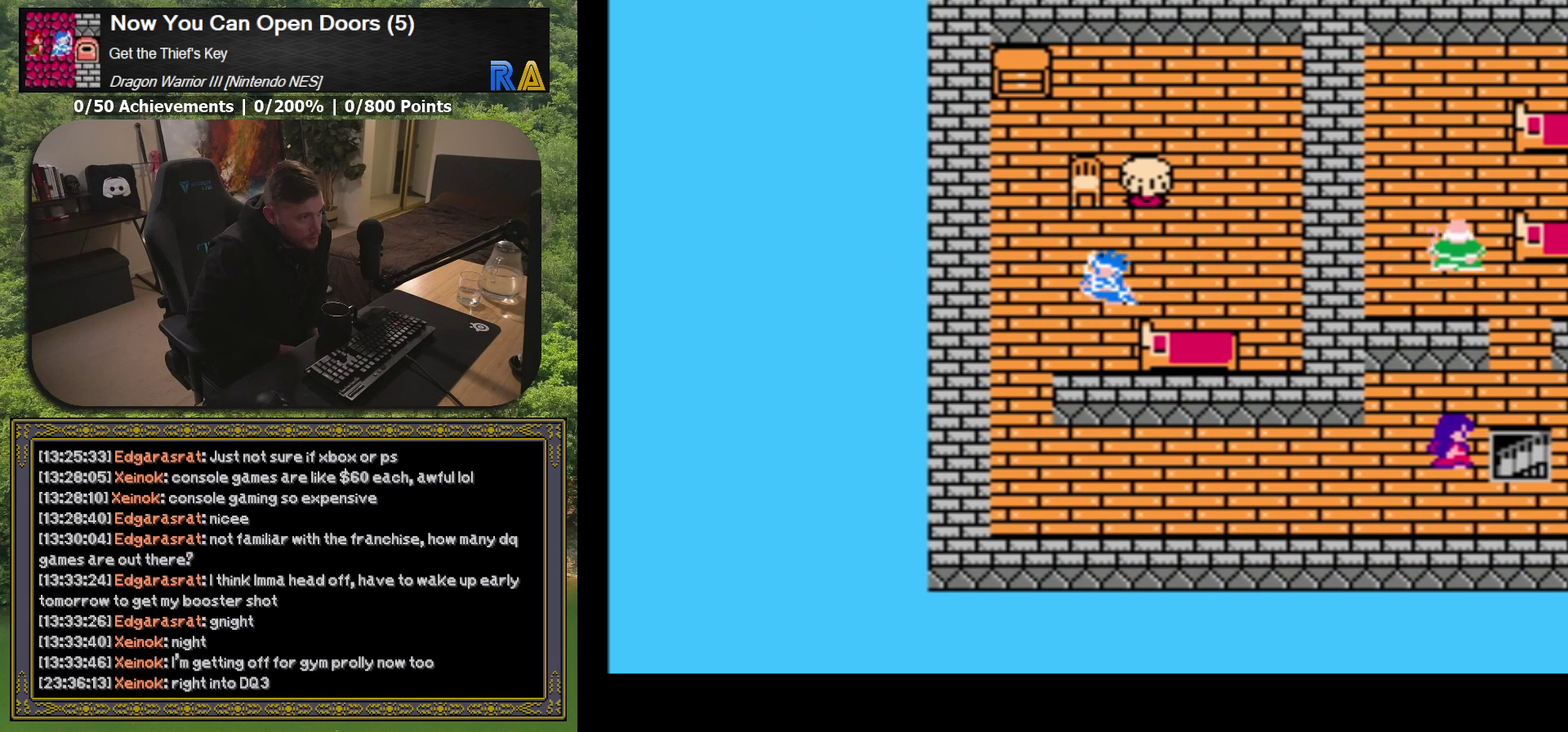
{"buttons": [], "events": [[117, "DPAD_DOWN", "down"], [317, "DPAD_DOWN", "up"]]}
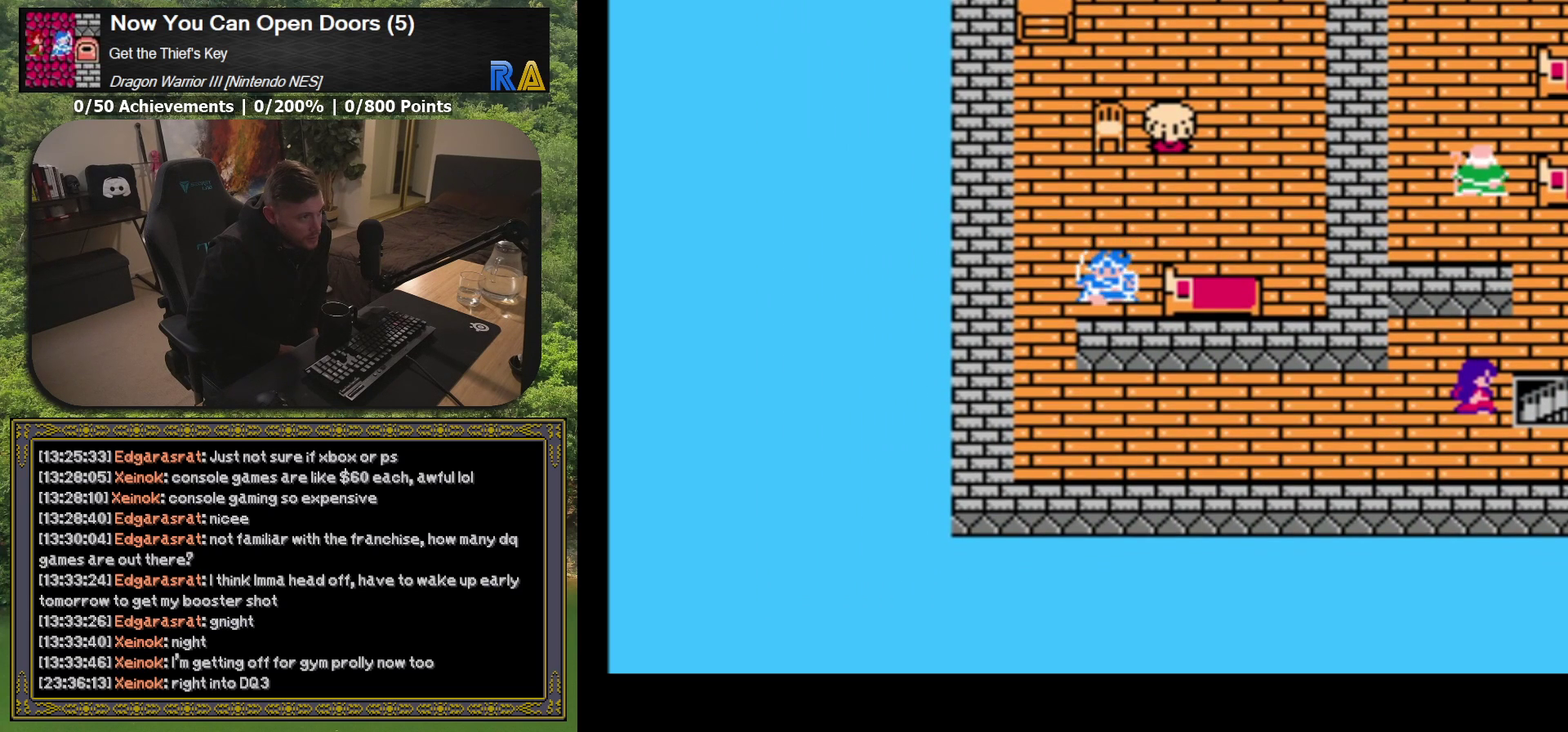
{"buttons": ["DPAD_UP"], "events": [[67, "DPAD_UP", "down"]]}
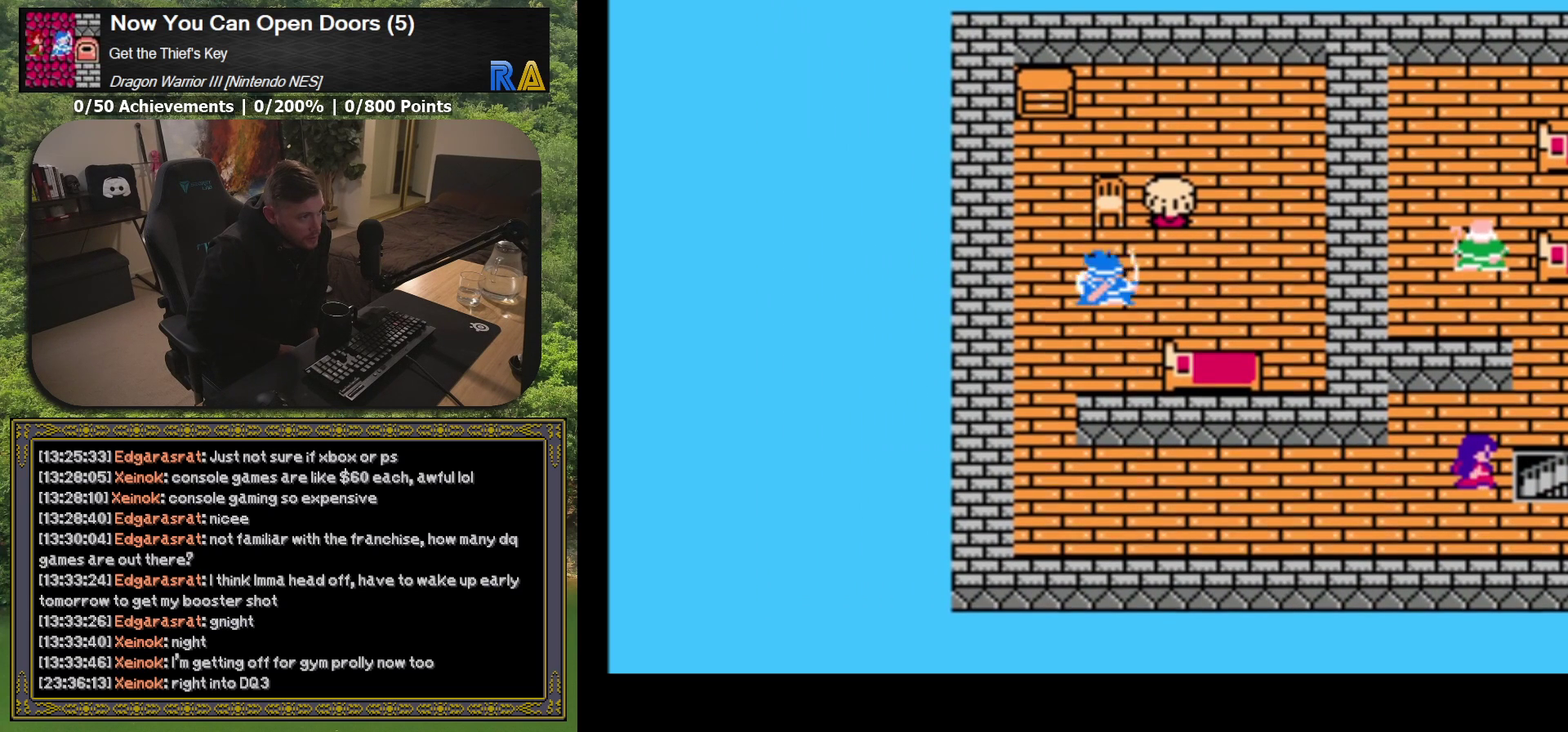
{"buttons": ["DPAD_DOWN"], "events": [[133, "DPAD_UP", "up"], [500, "DPAD_DOWN", "down"]]}
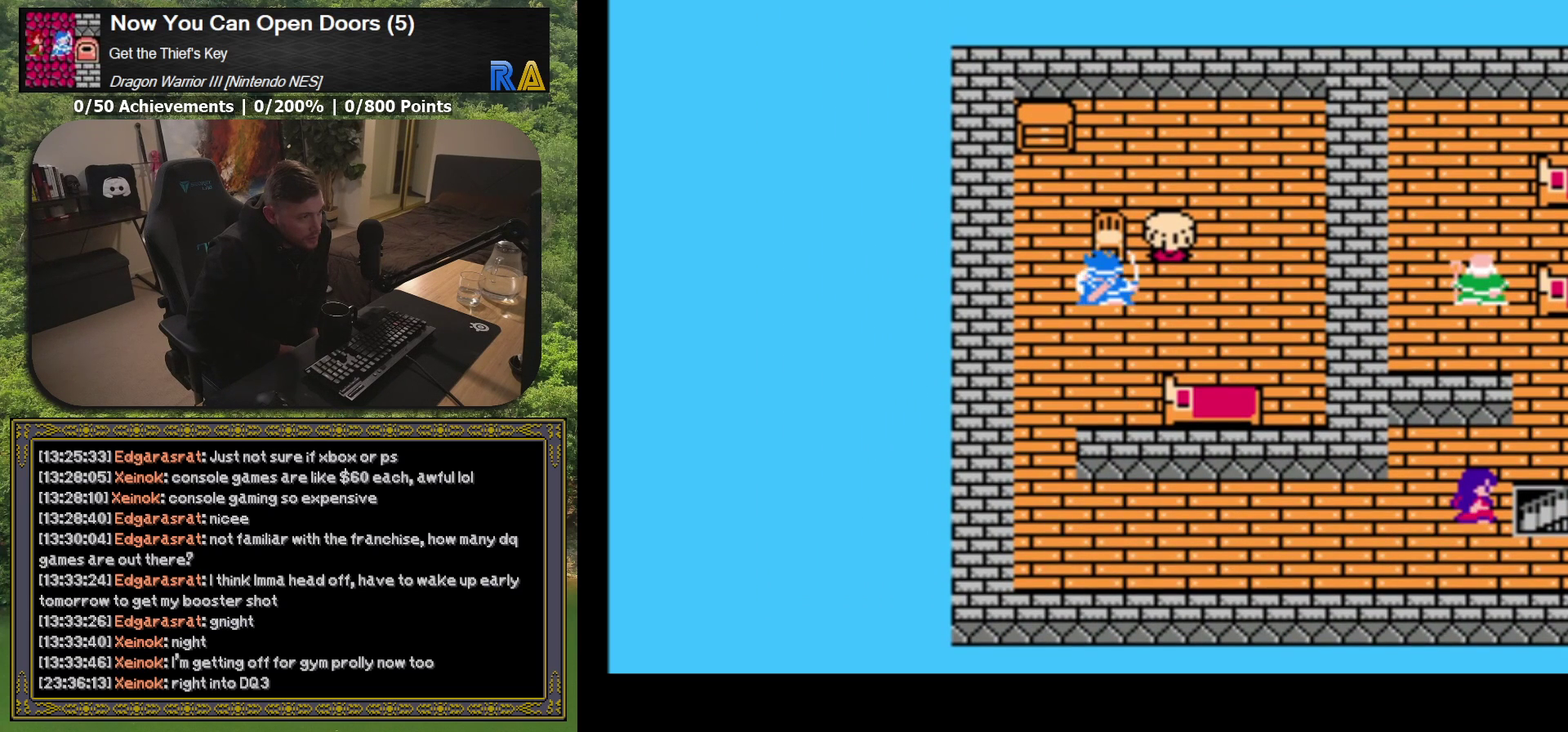
{"buttons": [], "events": [[233, "DPAD_DOWN", "up"]]}